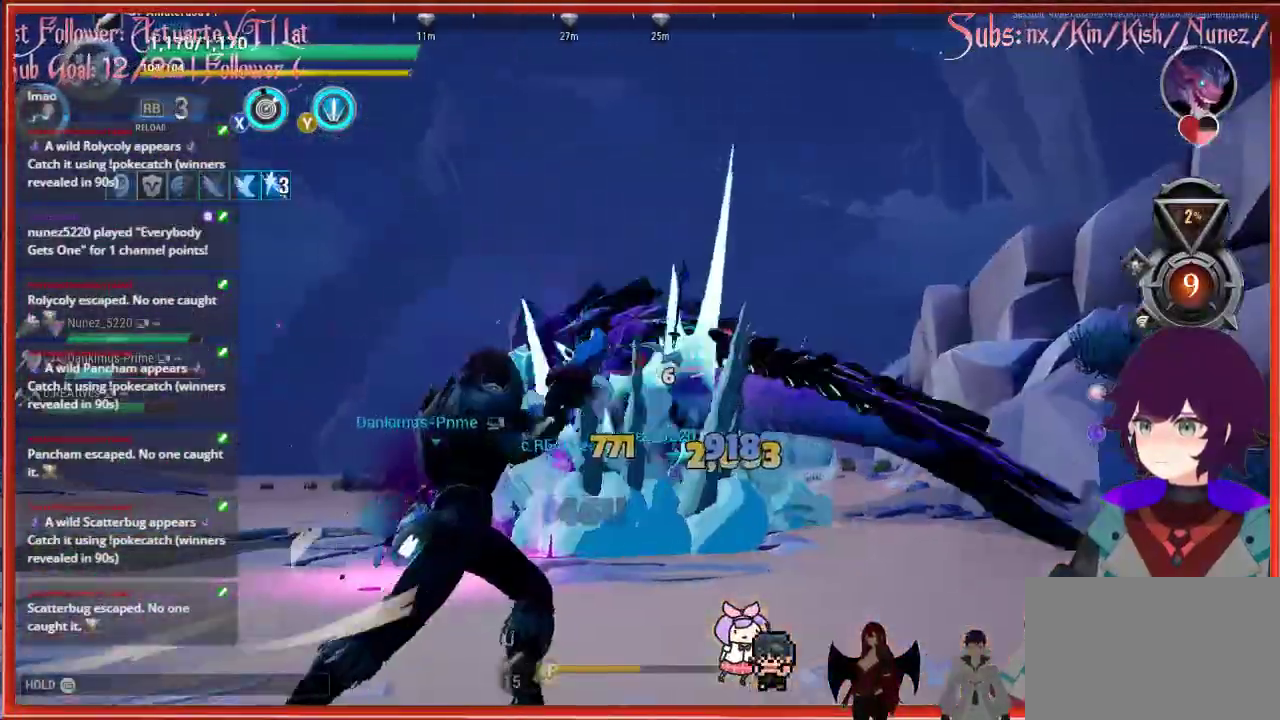
Gameplay with a controller (Xbox layout); each line is a JSON object with the inputs held at the frame after it. "events" lists button and stick changes between this image and that frame as [ms after this image, input, new state], when the widget could be followed in between.
{"buttons": ["R2"], "left_stick": "up-right", "right_stick": "center", "events": []}
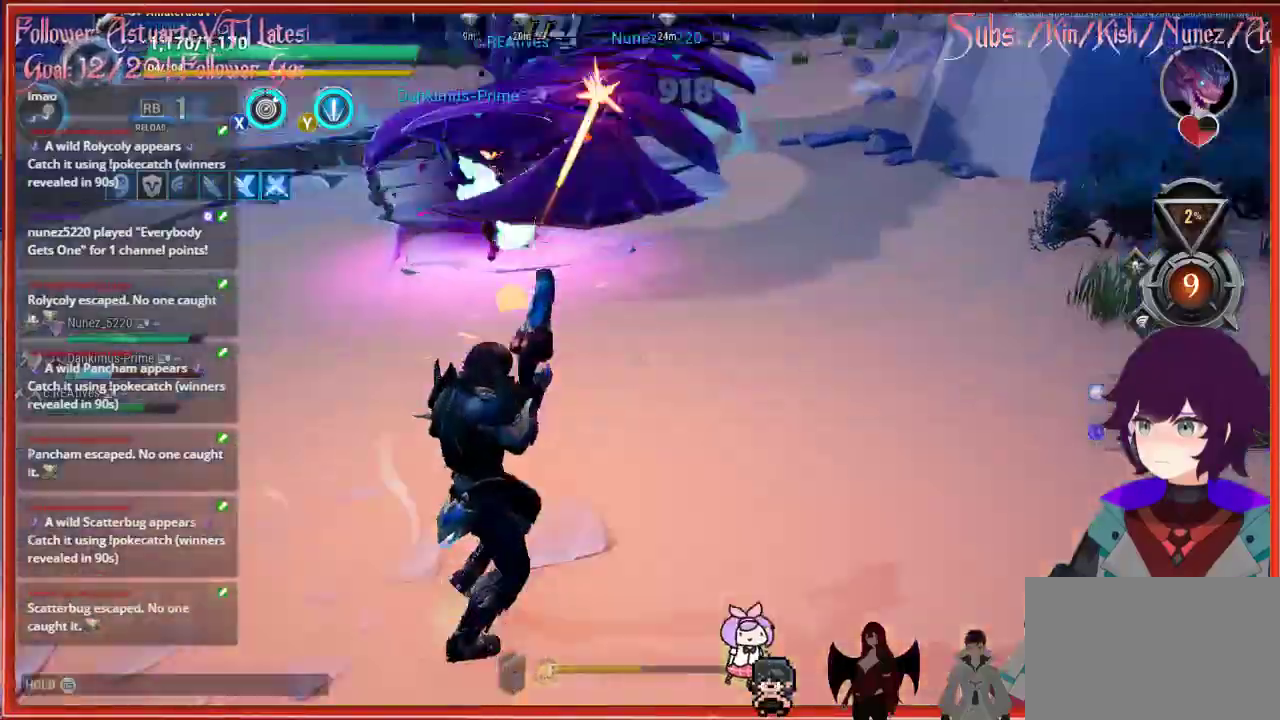
{"buttons": ["R2"], "left_stick": "up-right", "right_stick": "down", "events": [[383, "right_stick", "down"]]}
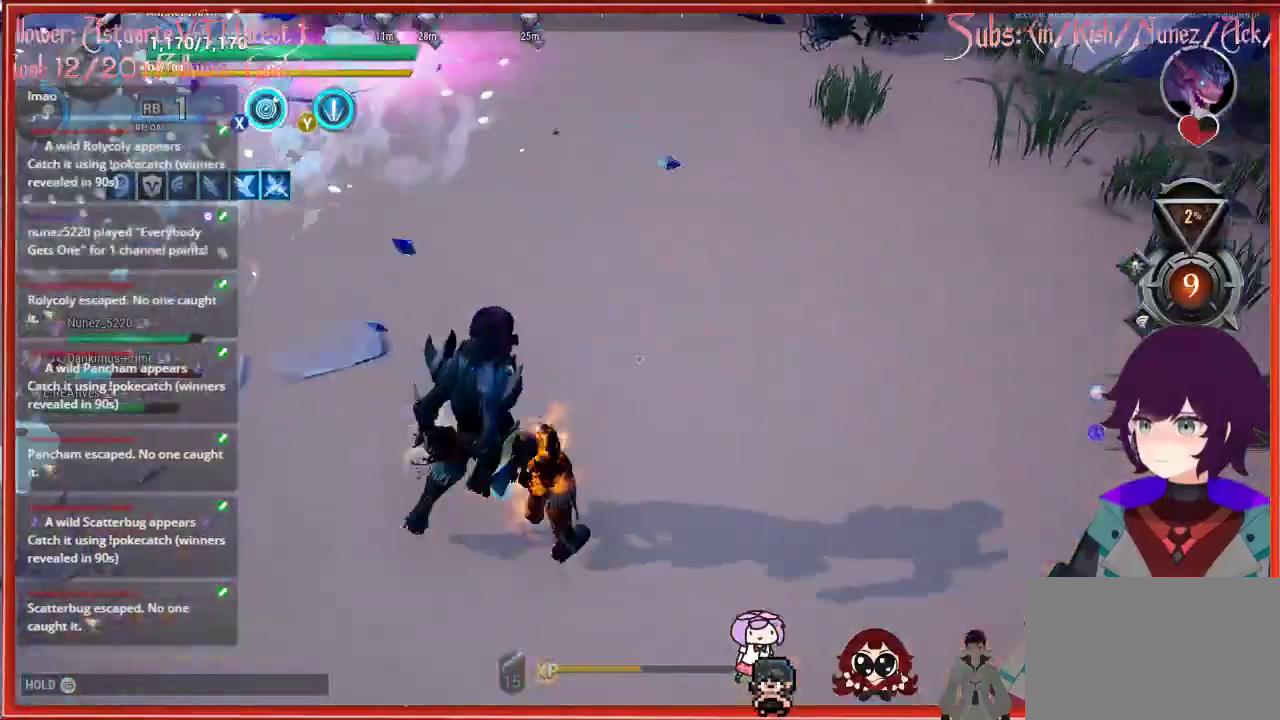
{"buttons": [], "left_stick": "up", "right_stick": "center", "events": [[83, "R2", "up"], [83, "left_stick", "down-right"], [83, "right_stick", "center"], [167, "Y", "down"], [183, "left_stick", "center"], [217, "Y", "up"], [333, "left_stick", "up"]]}
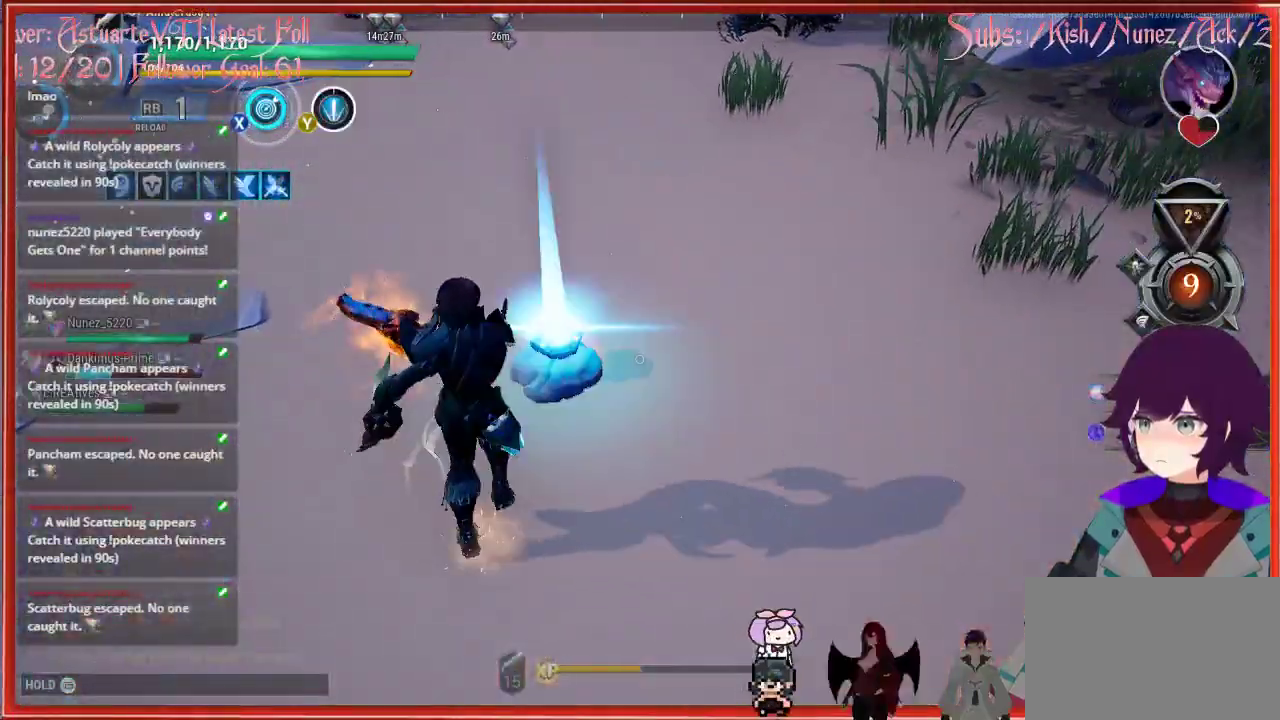
{"buttons": [], "left_stick": "up", "right_stick": "up", "events": [[33, "right_stick", "up"]]}
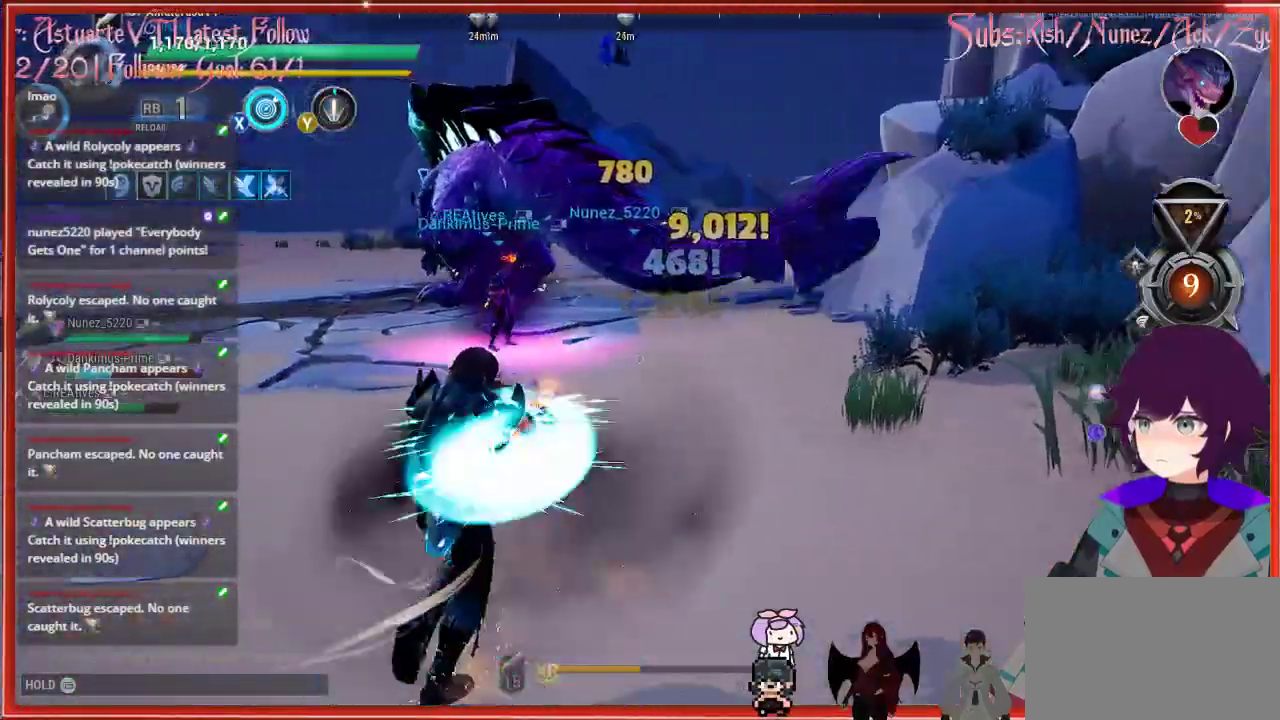
{"buttons": [], "left_stick": "up", "right_stick": "up", "events": []}
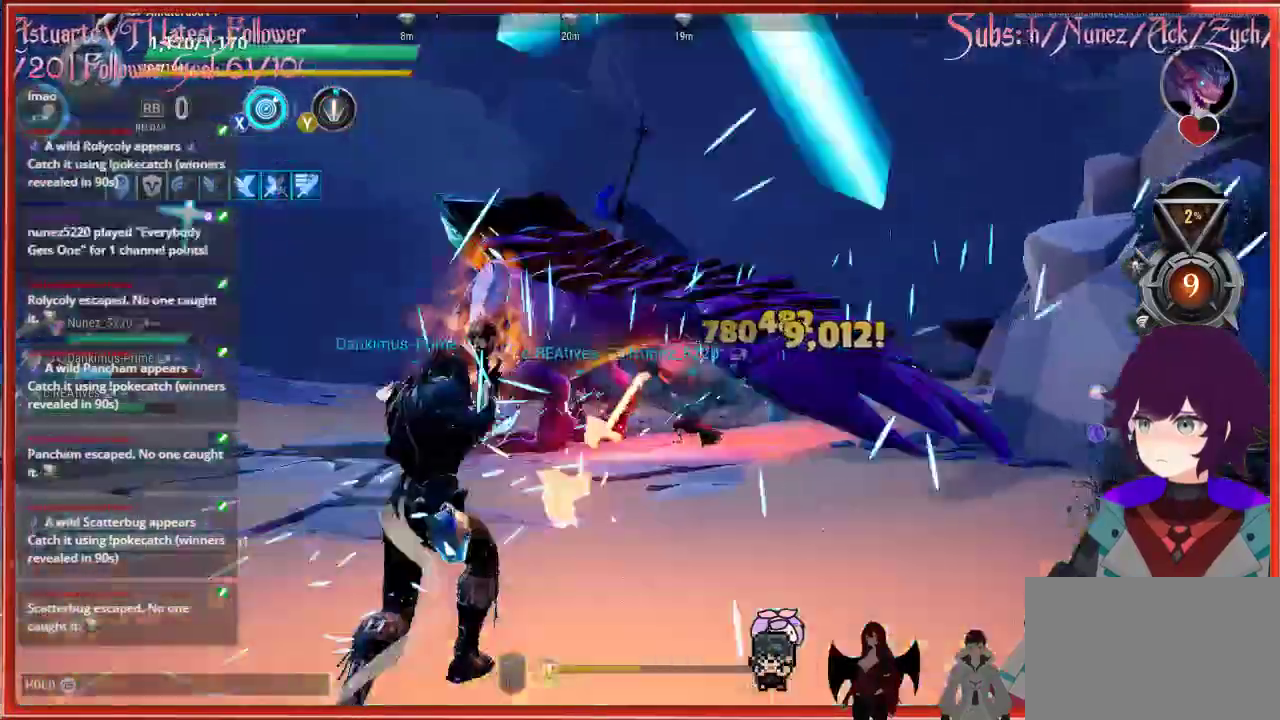
{"buttons": ["R2"], "left_stick": "up", "right_stick": "center", "events": [[333, "R2", "down"], [333, "right_stick", "center"]]}
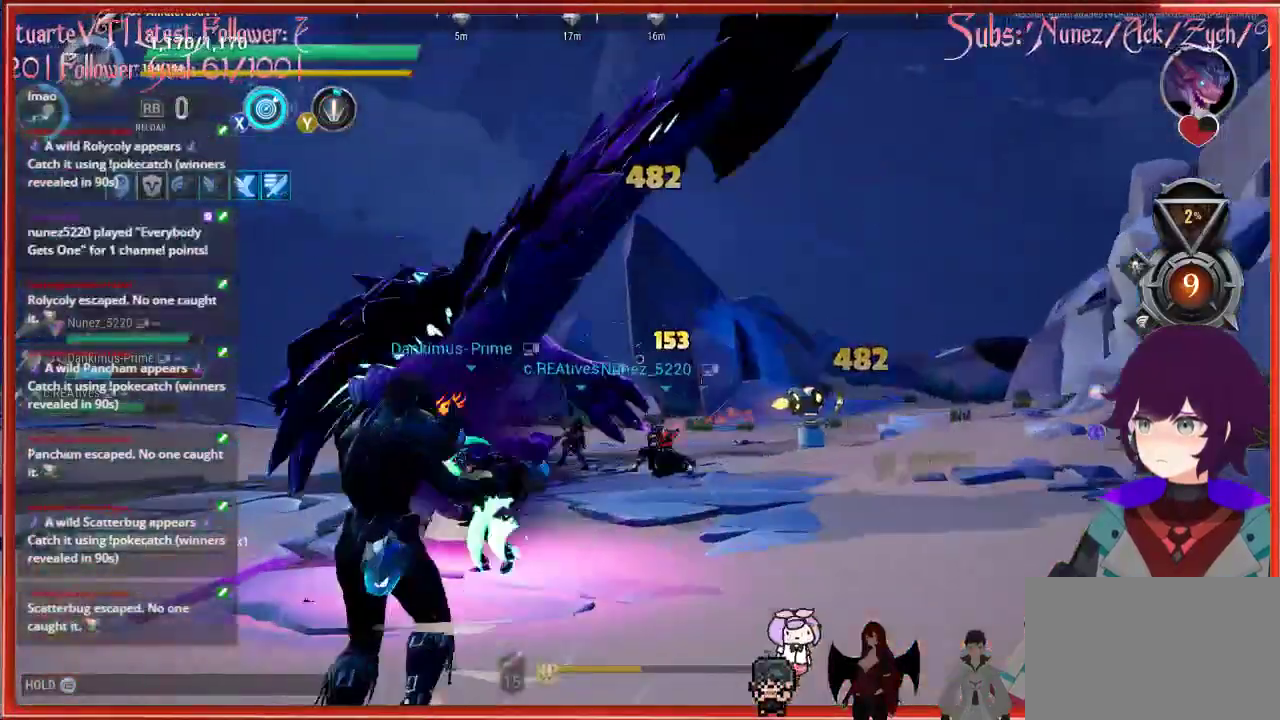
{"buttons": [], "left_stick": "left", "right_stick": "center", "events": [[217, "left_stick", "up-left"], [350, "R2", "up"], [350, "X", "down"], [350, "left_stick", "left"], [467, "X", "up"]]}
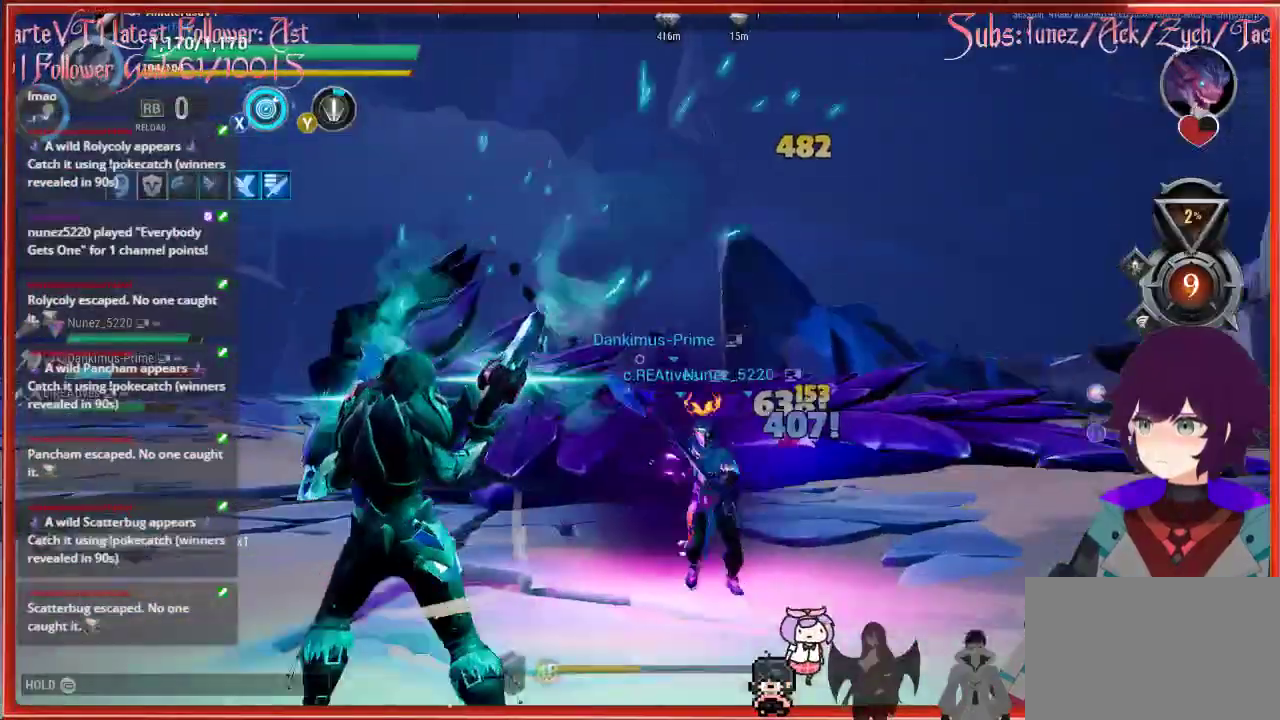
{"buttons": [], "left_stick": "up-left", "right_stick": "center", "events": [[417, "left_stick", "up-left"]]}
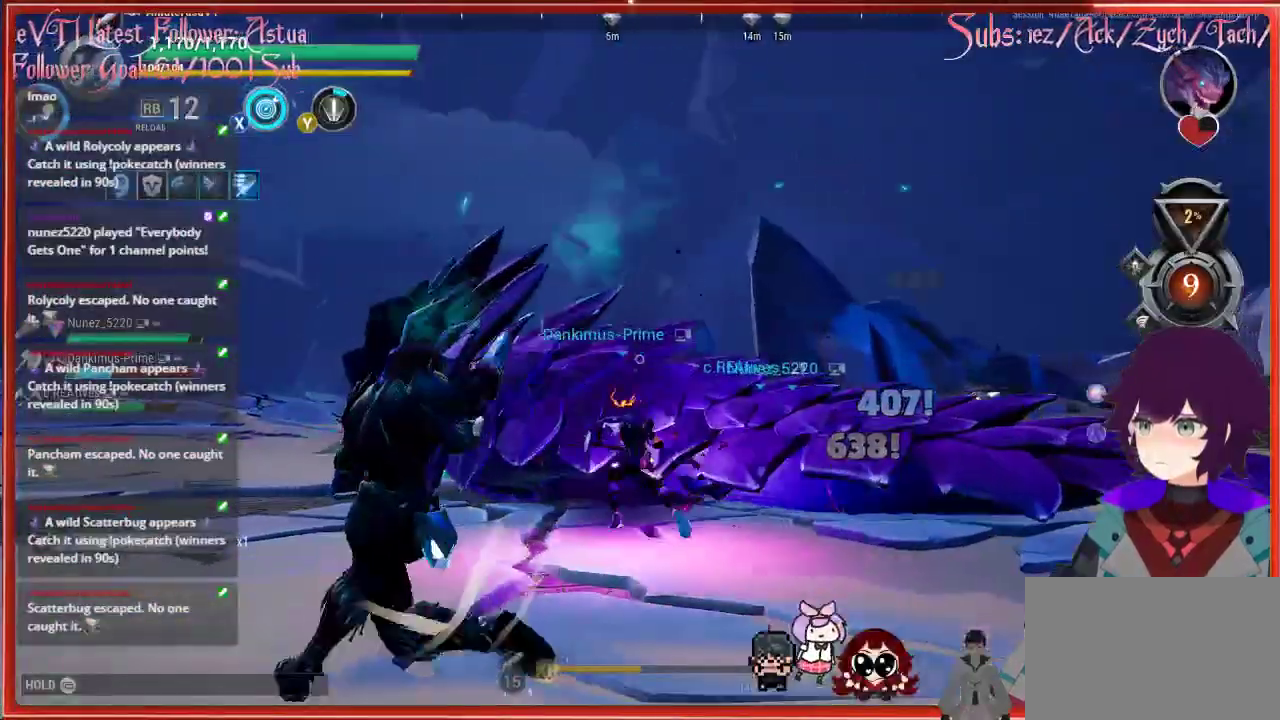
{"buttons": [], "left_stick": "up-left", "right_stick": "center", "events": []}
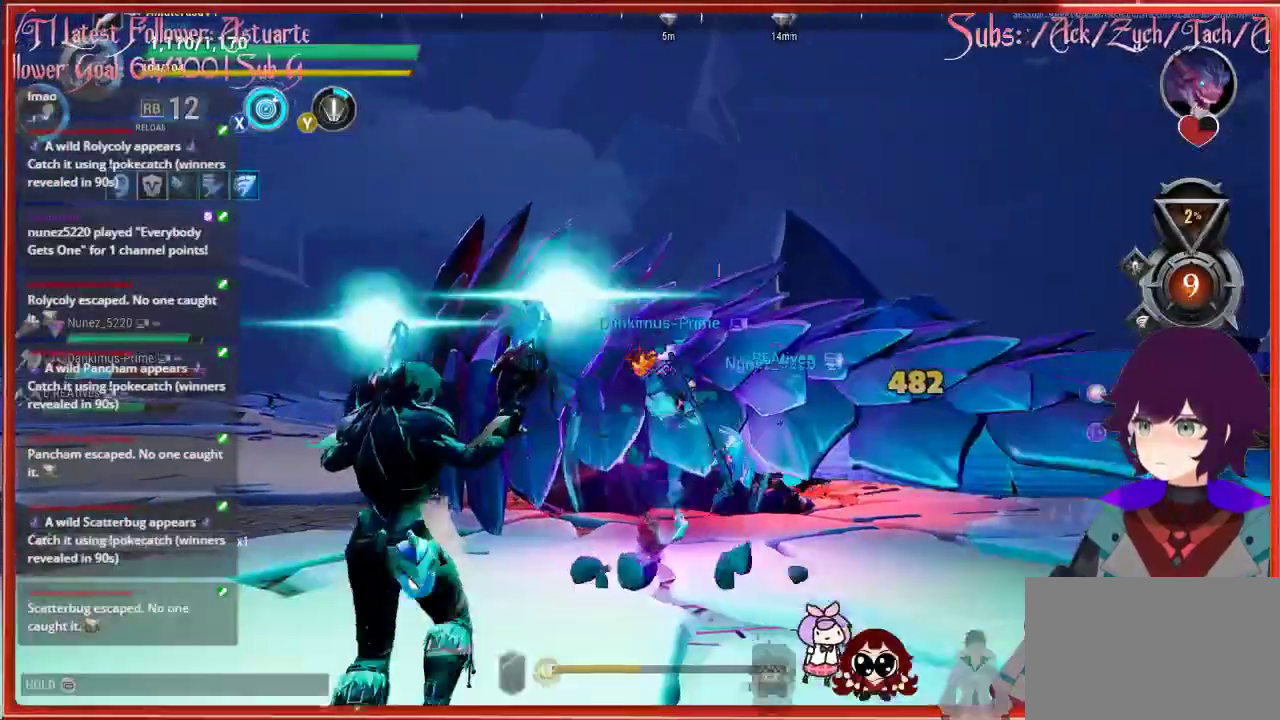
{"buttons": [], "left_stick": "up-left", "right_stick": "center", "events": []}
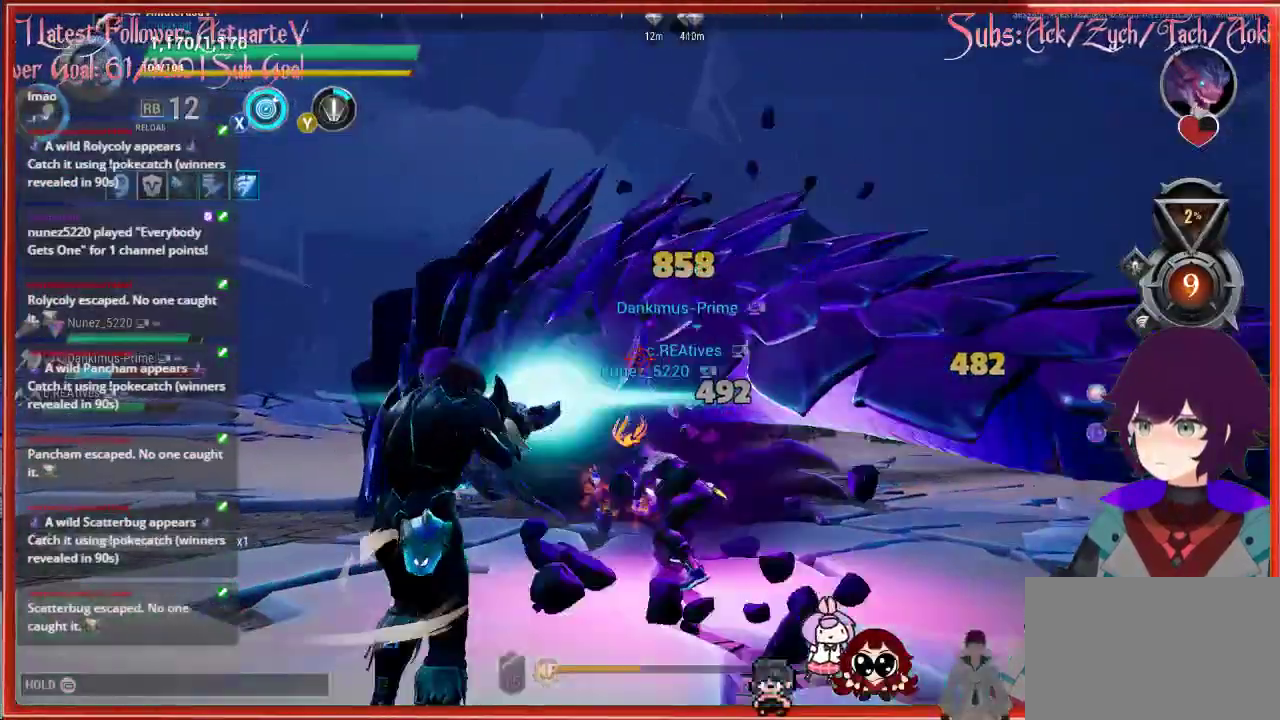
{"buttons": [], "left_stick": "up", "right_stick": "center", "events": [[150, "left_stick", "up"]]}
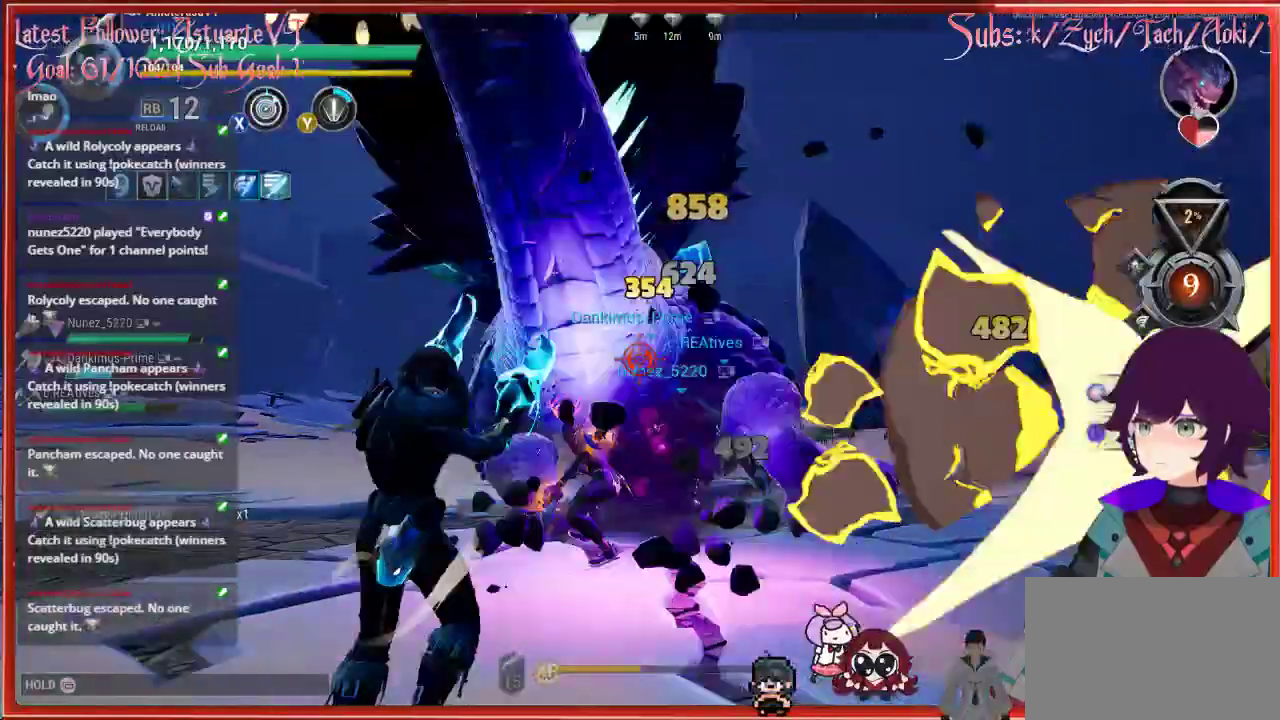
{"buttons": [], "left_stick": "up", "right_stick": "center", "events": []}
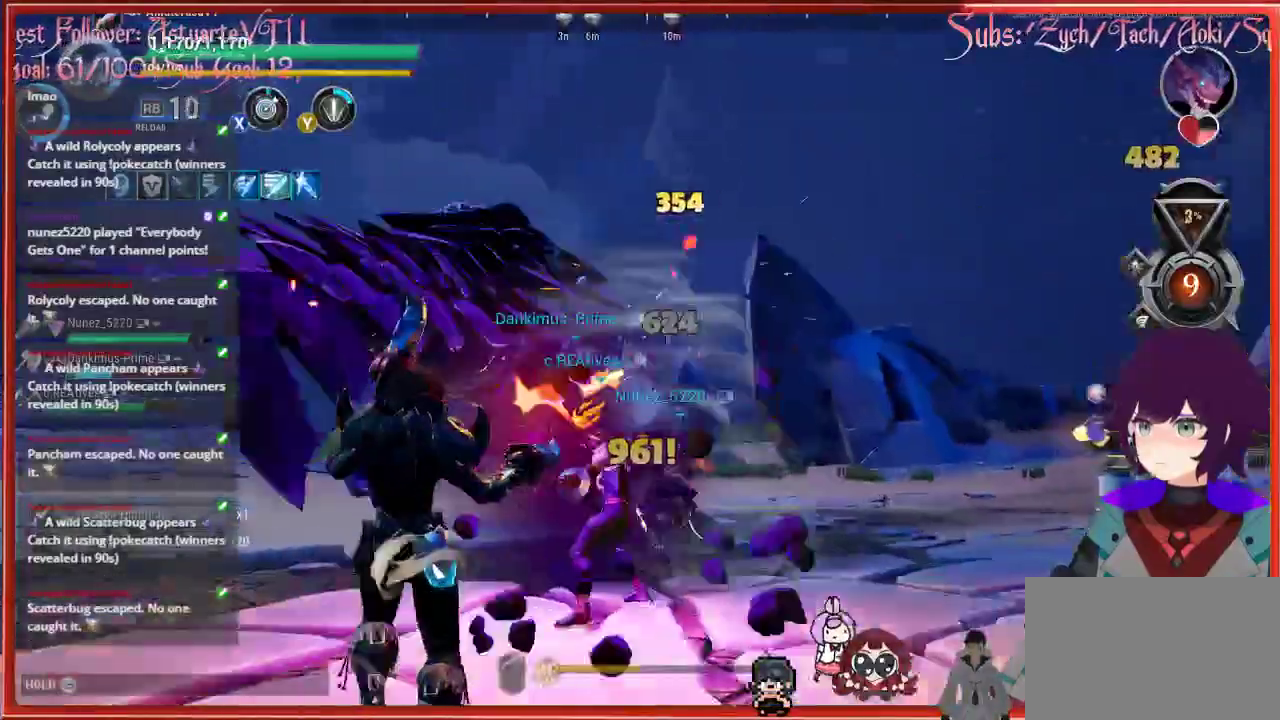
{"buttons": ["R2"], "left_stick": "up", "right_stick": "center", "events": [[400, "R2", "down"]]}
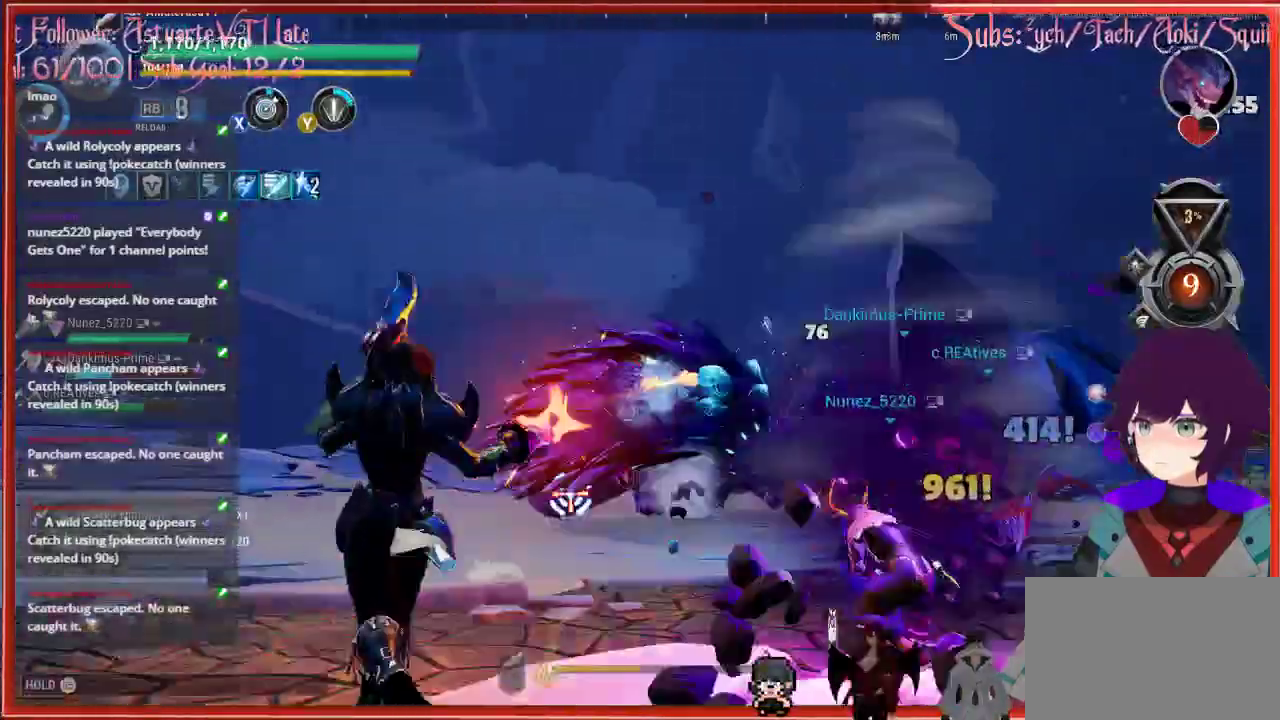
{"buttons": ["R2"], "left_stick": "up-left", "right_stick": "down-left", "events": [[267, "left_stick", "up-left"], [267, "right_stick", "down-left"]]}
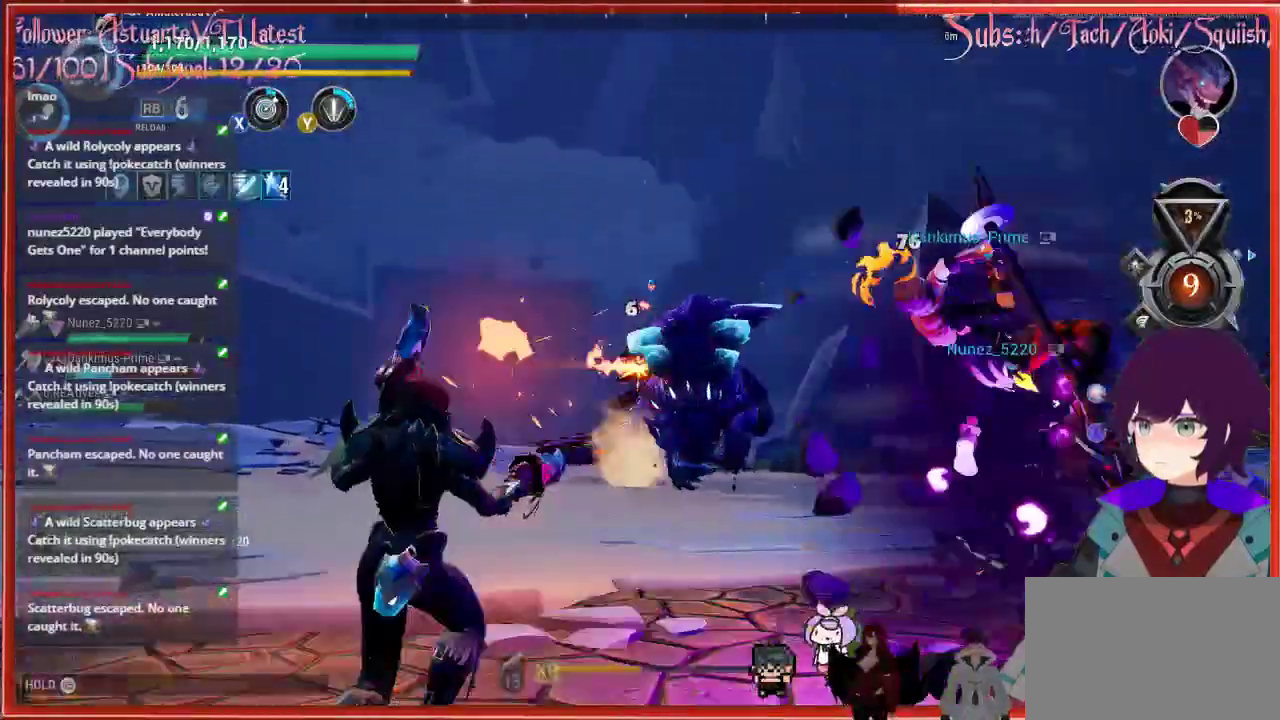
{"buttons": ["R2"], "left_stick": "up-left", "right_stick": "down-left", "events": []}
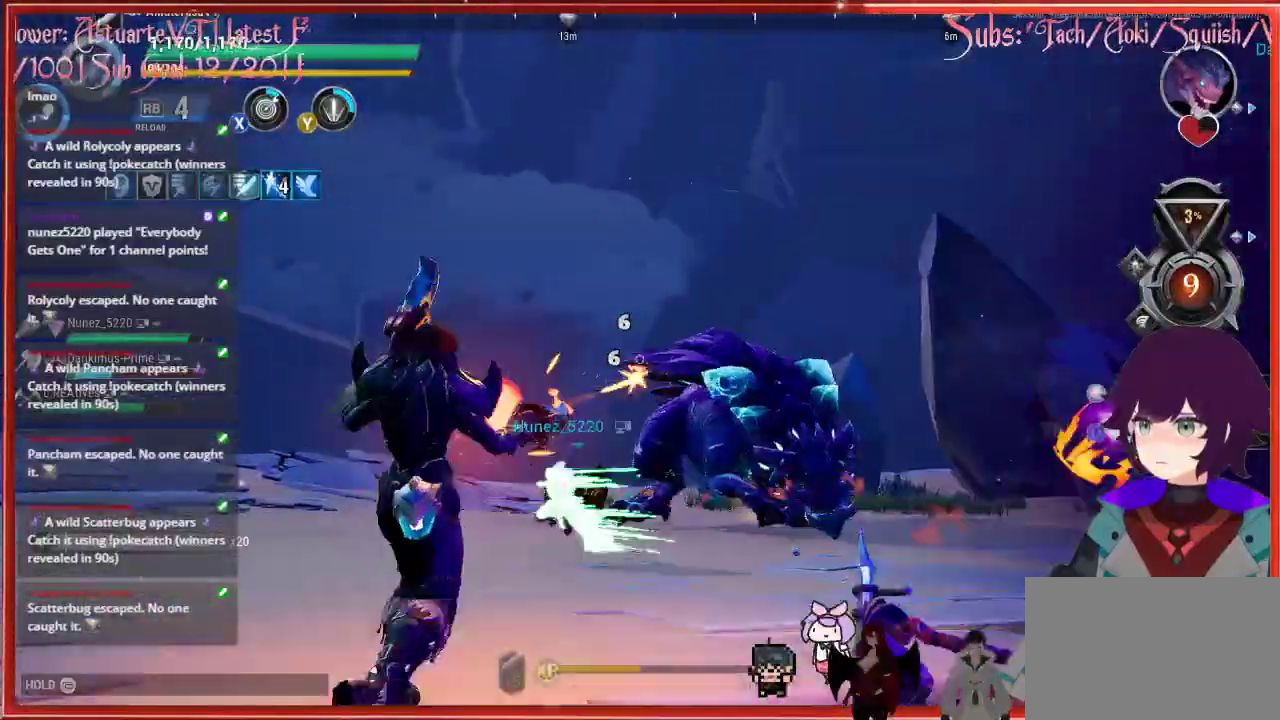
{"buttons": ["R2"], "left_stick": "up", "right_stick": "center", "events": [[167, "right_stick", "center"], [433, "left_stick", "up"]]}
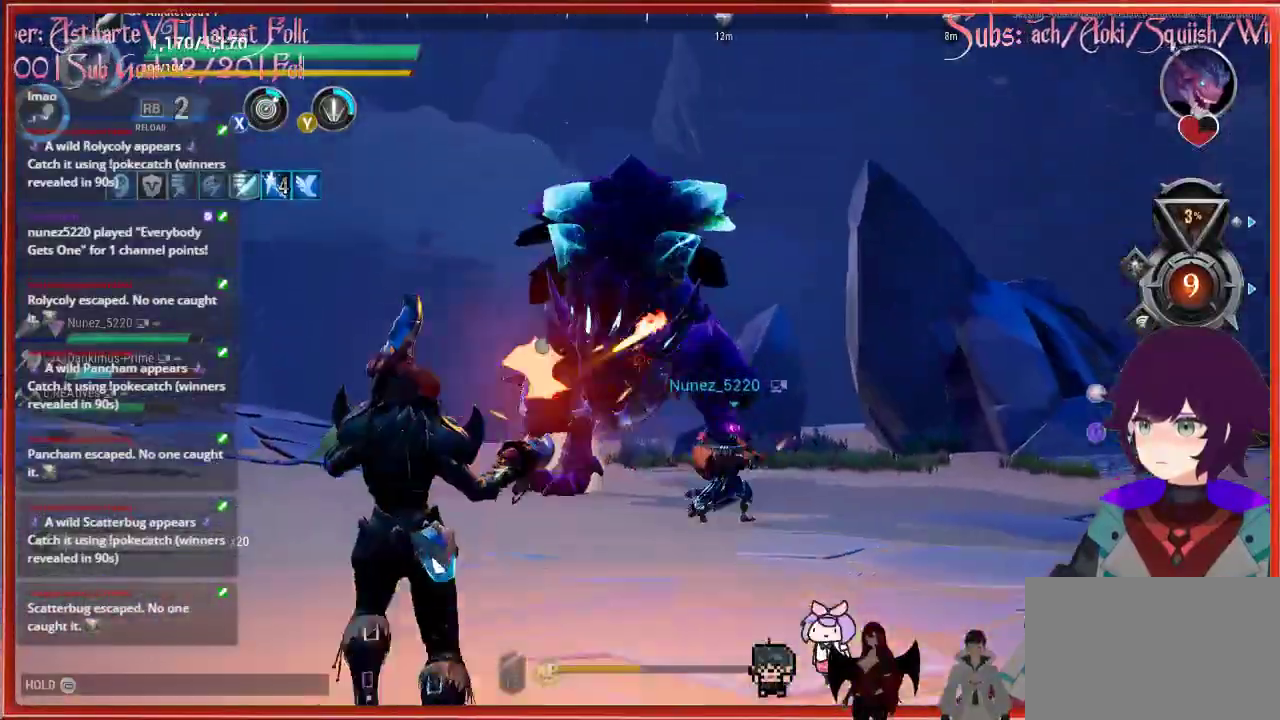
{"buttons": ["R2"], "left_stick": "up", "right_stick": "center", "events": []}
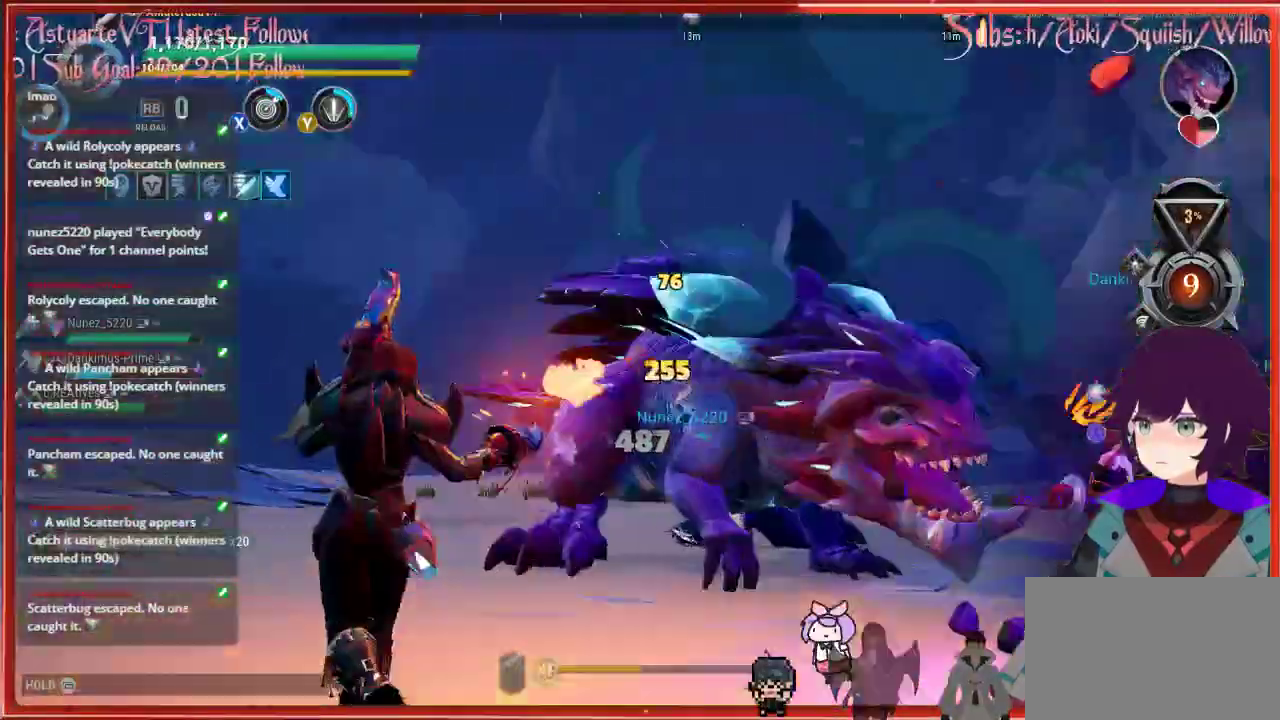
{"buttons": ["R2"], "left_stick": "up-left", "right_stick": "center", "events": [[317, "left_stick", "up-left"]]}
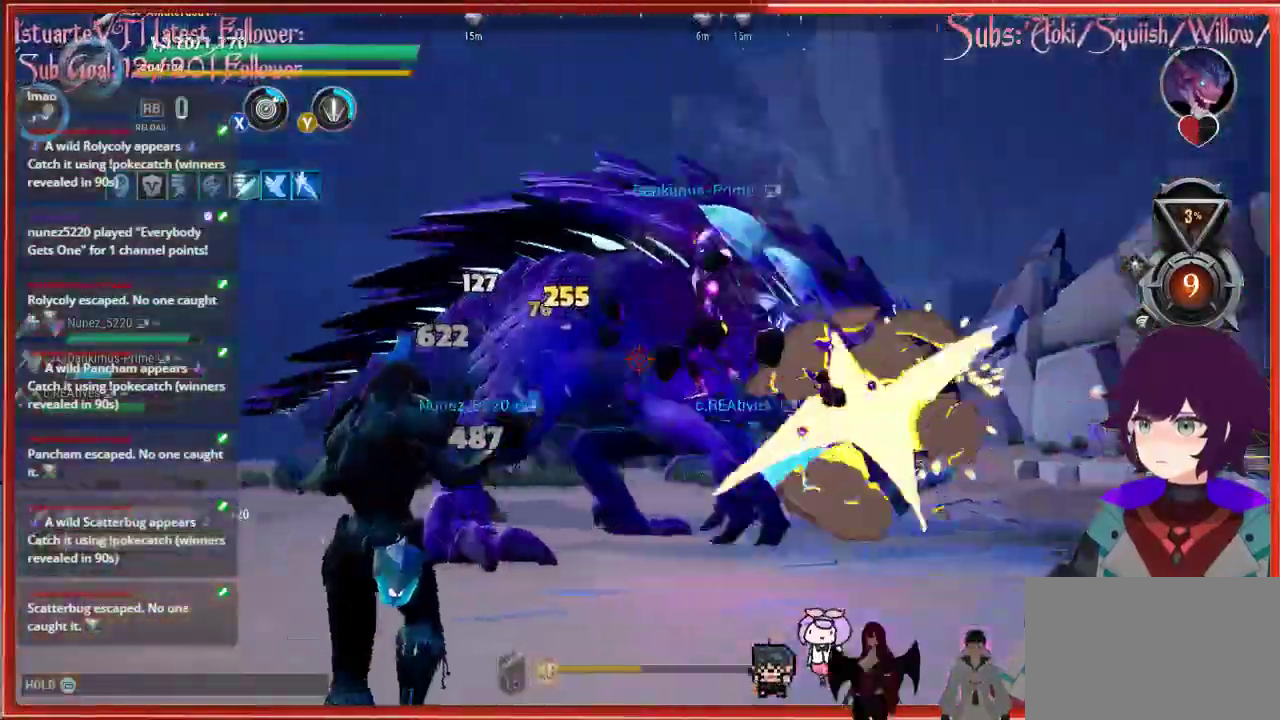
{"buttons": ["R2"], "left_stick": "up-left", "right_stick": "center", "events": []}
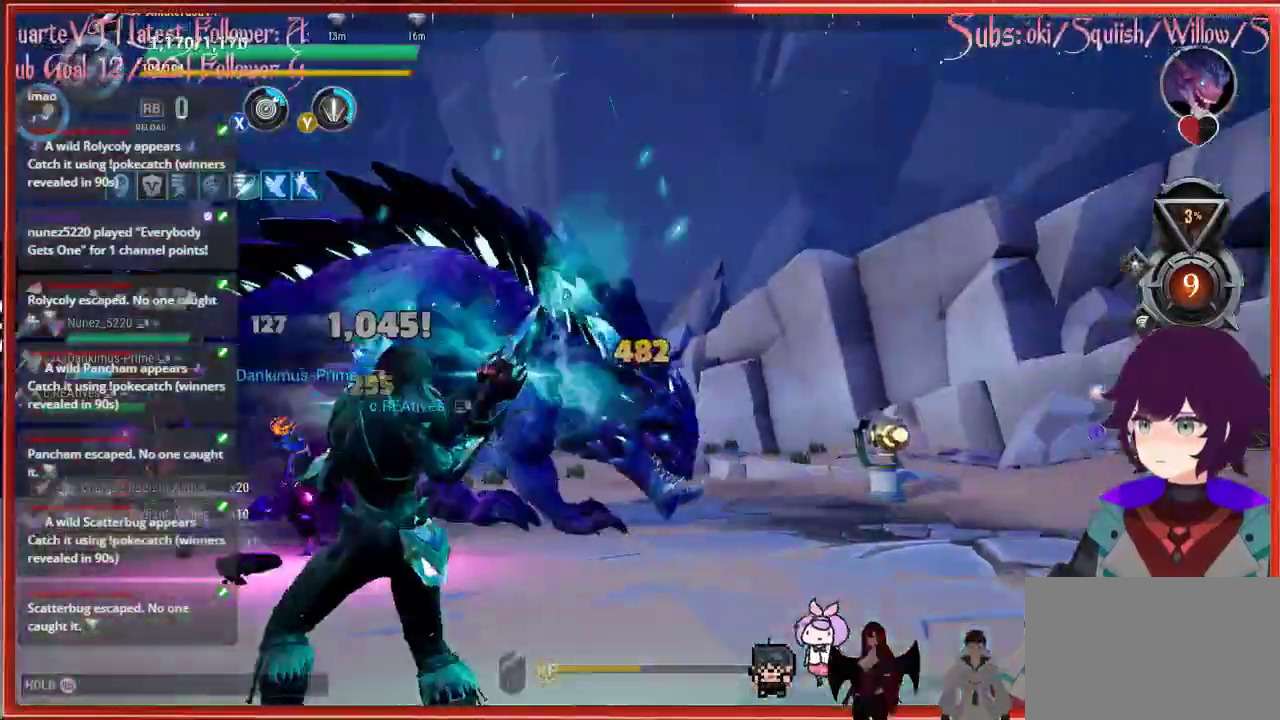
{"buttons": ["R2"], "left_stick": "up-left", "right_stick": "center", "events": []}
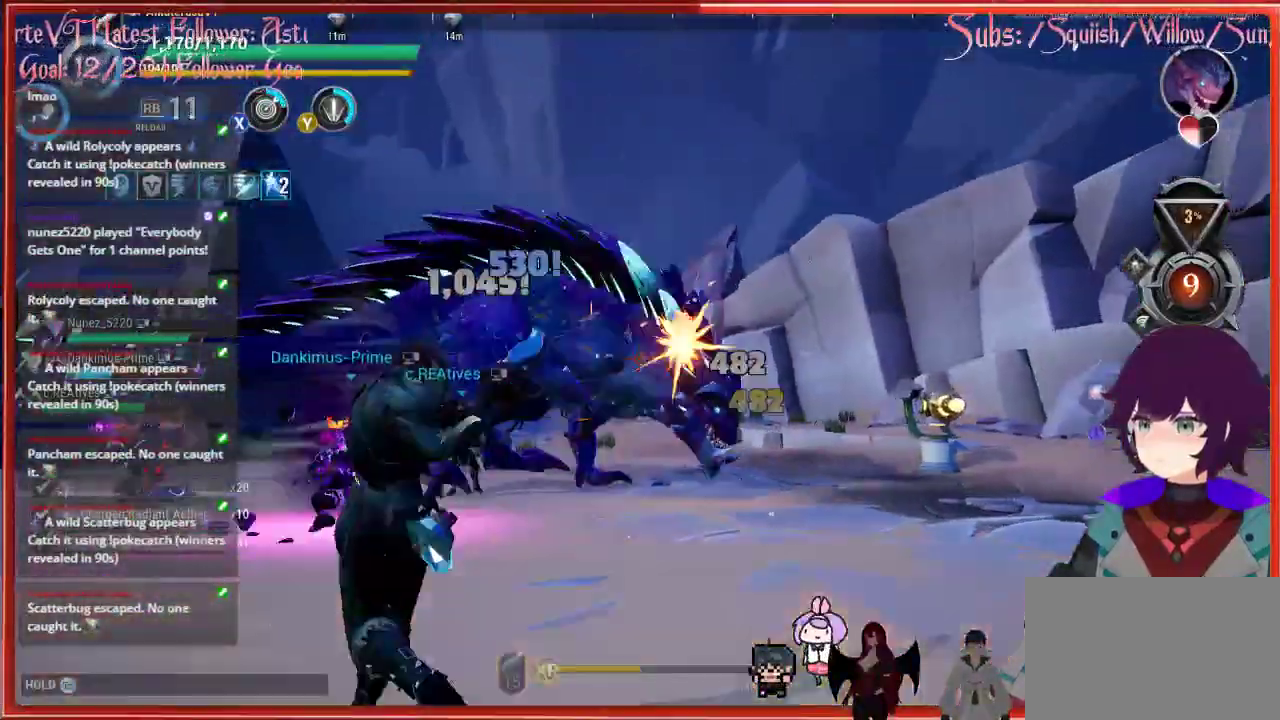
{"buttons": ["R2"], "left_stick": "up-left", "right_stick": "right", "events": [[433, "right_stick", "right"]]}
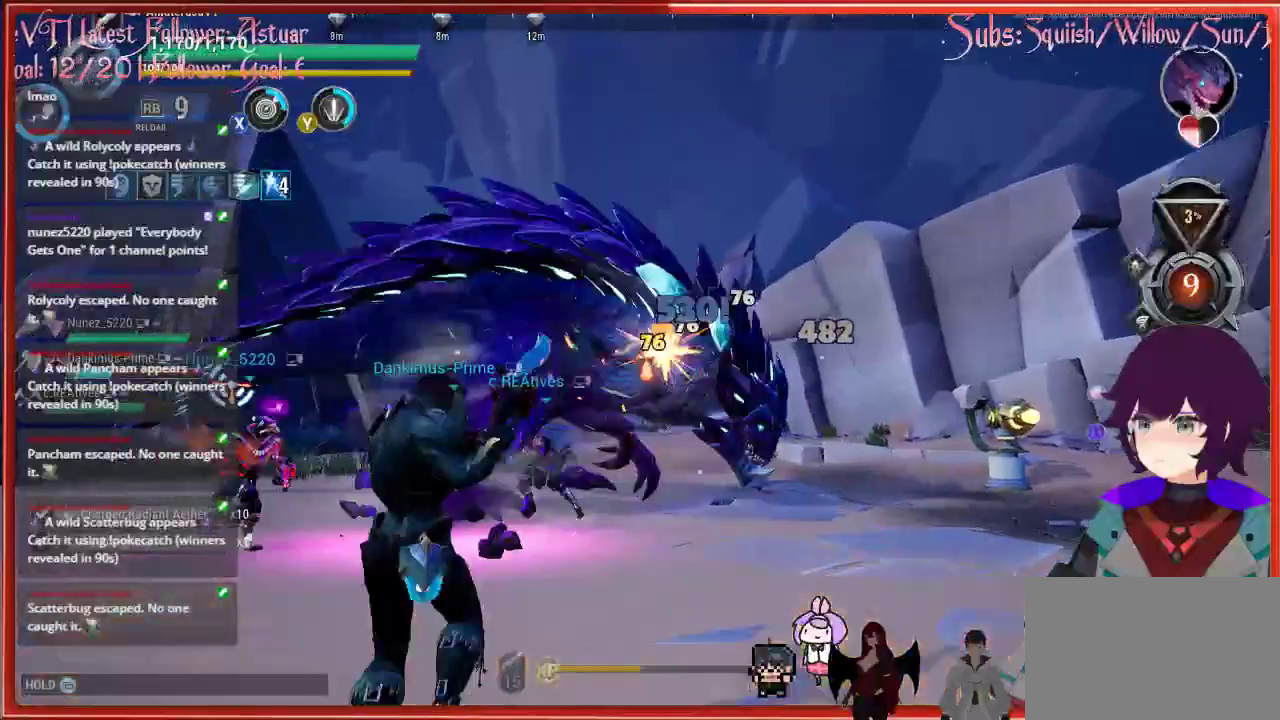
{"buttons": ["R2"], "left_stick": "up-right", "right_stick": "center", "events": [[67, "right_stick", "center"], [133, "left_stick", "up"], [317, "left_stick", "up-right"]]}
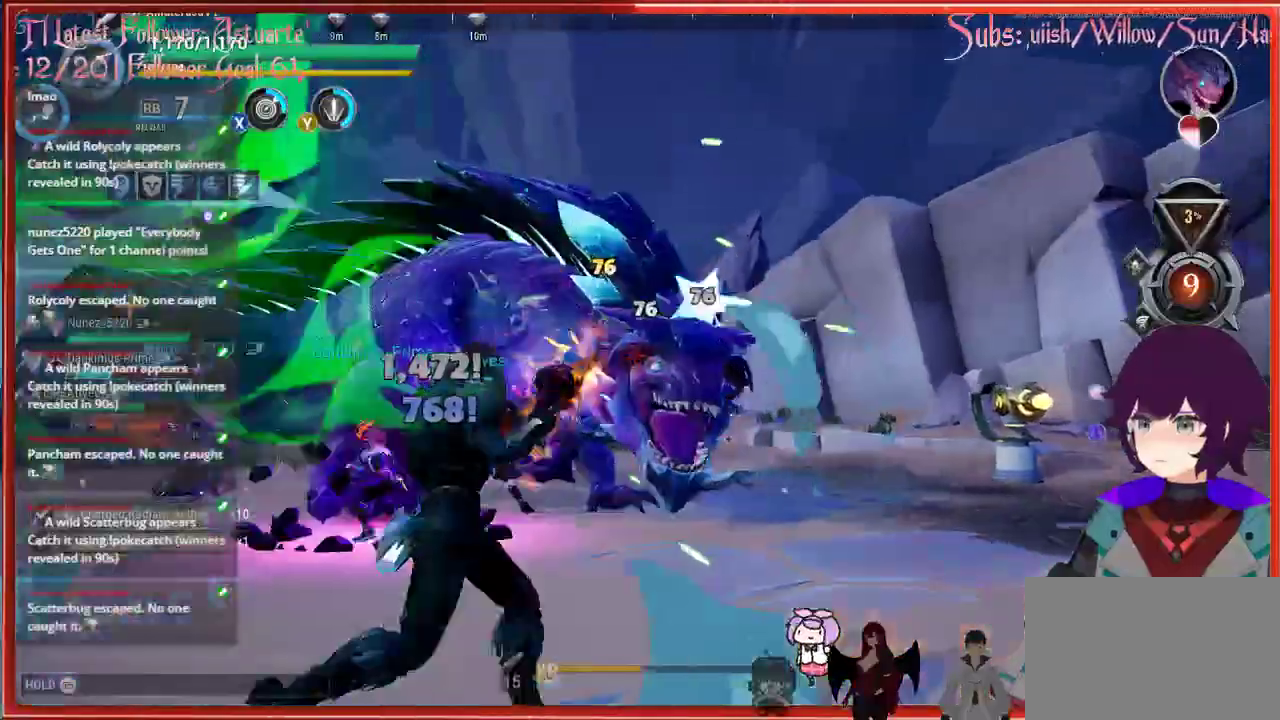
{"buttons": ["R2"], "left_stick": "right", "right_stick": "center", "events": [[217, "left_stick", "right"]]}
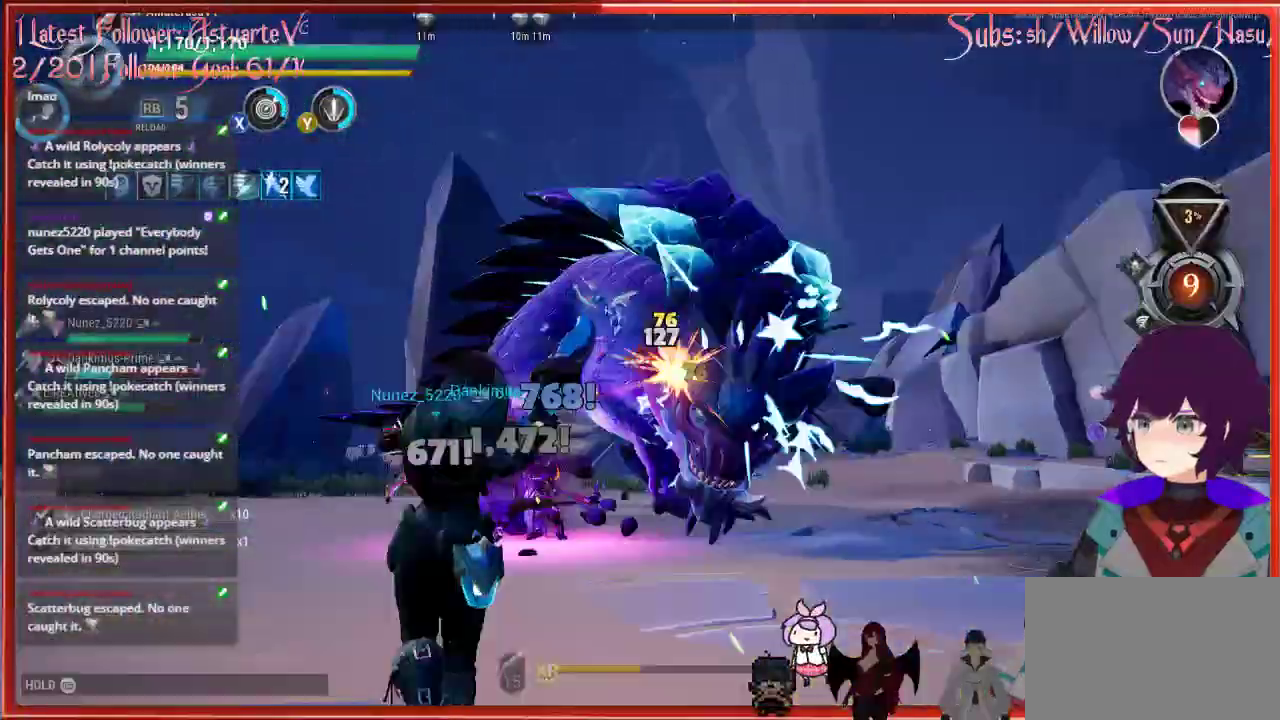
{"buttons": ["R2"], "left_stick": "right", "right_stick": "center", "events": []}
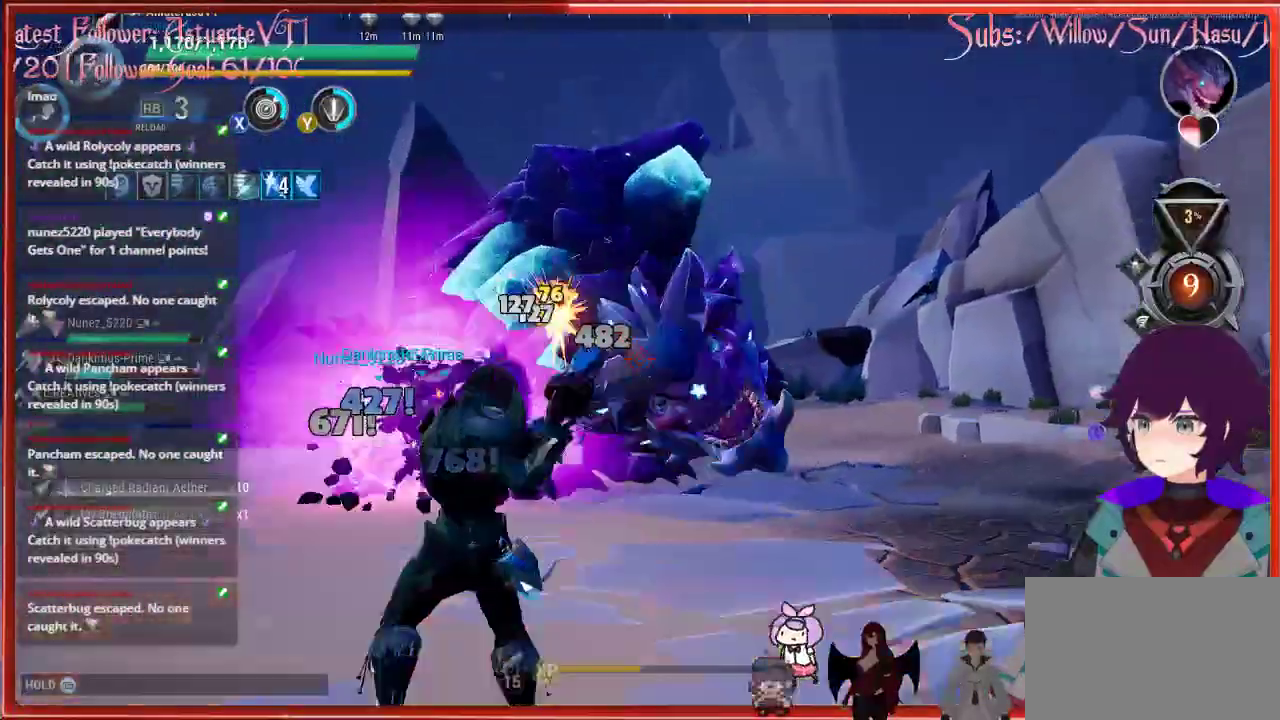
{"buttons": ["R2"], "left_stick": "right", "right_stick": "center", "events": []}
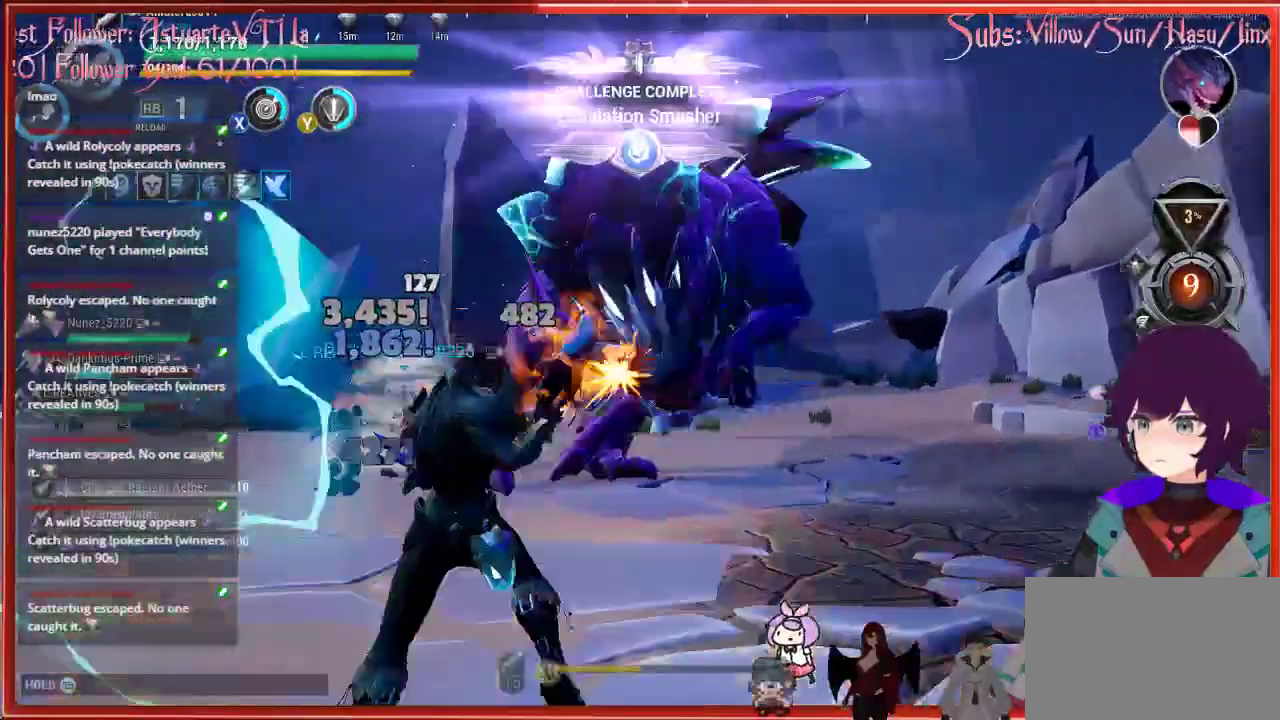
{"buttons": ["R2"], "left_stick": "right", "right_stick": "down-left", "events": [[367, "right_stick", "down-left"]]}
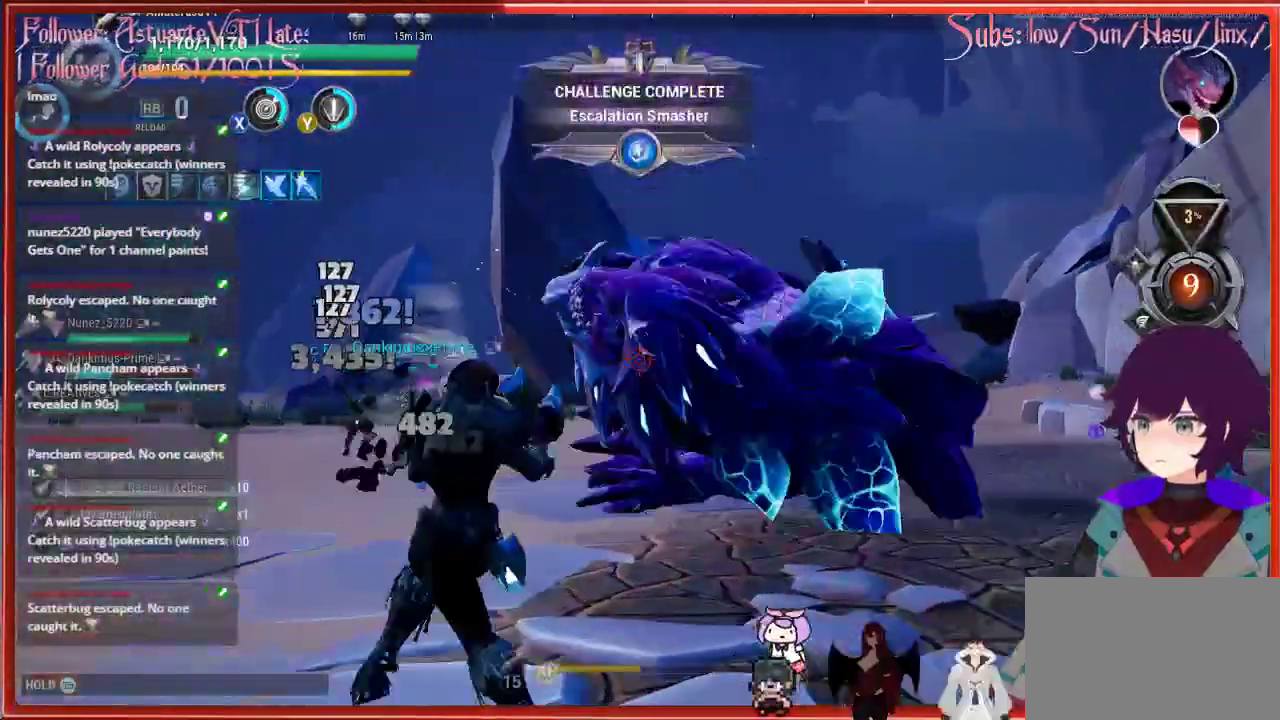
{"buttons": ["R2"], "left_stick": "right", "right_stick": "down-left", "events": []}
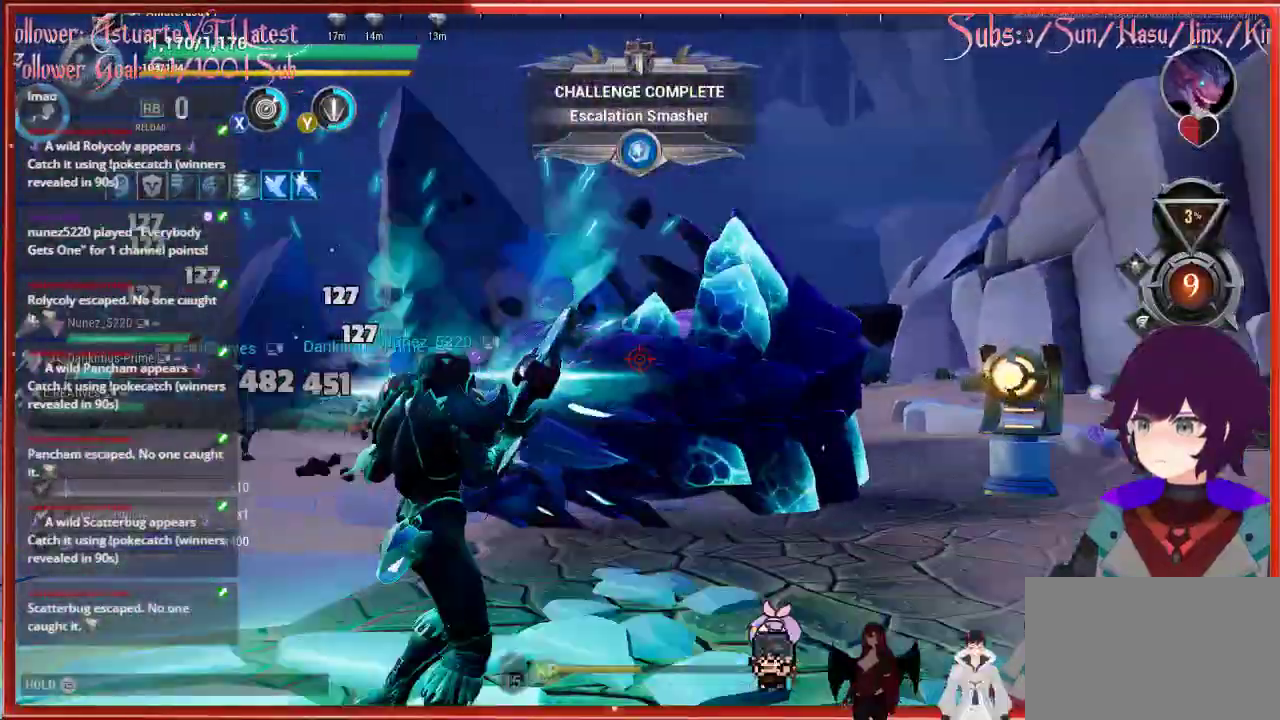
{"buttons": [], "left_stick": "right", "right_stick": "center", "events": [[333, "R2", "up"], [367, "right_stick", "center"]]}
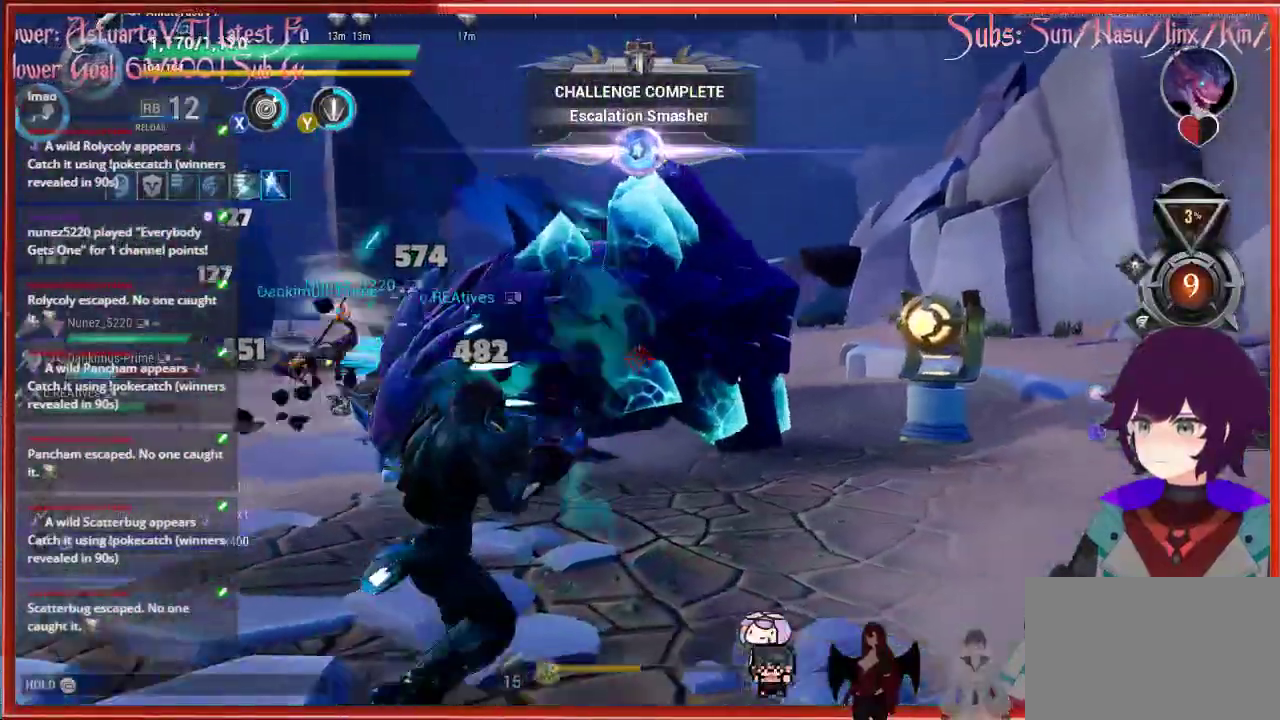
{"buttons": [], "left_stick": "left", "right_stick": "down-left", "events": [[67, "right_stick", "down-left"], [83, "left_stick", "down-right"], [200, "left_stick", "center"], [283, "left_stick", "left"]]}
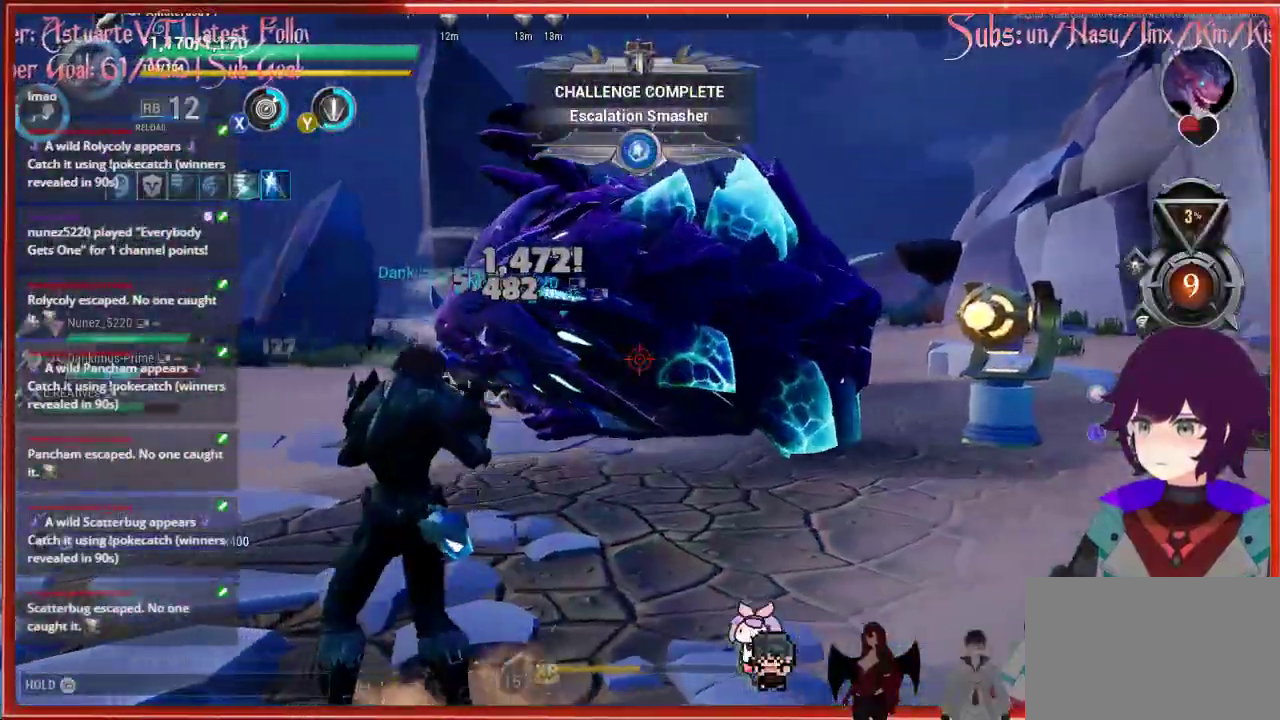
{"buttons": [], "left_stick": "left", "right_stick": "left", "events": [[433, "right_stick", "left"]]}